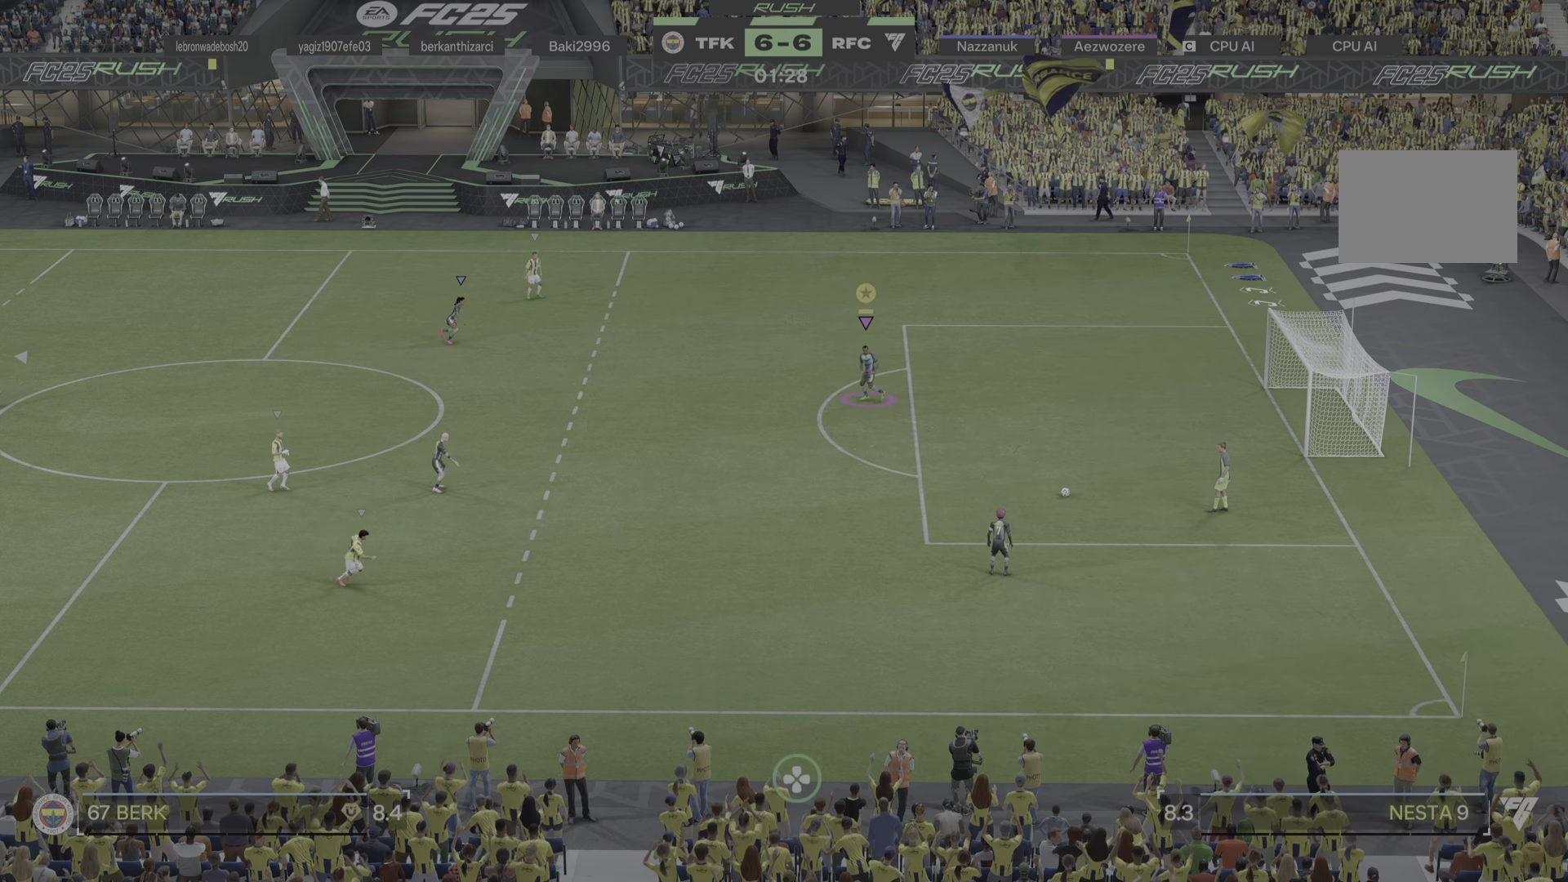
Gameplay with a controller (PlayStation layout); each line is a JSON object with the inputs held at the frame after it. "events" lists button and stick changes between this image and that frame as [ms after this image, input, new state], when the widget could be followed in between. Not read: L3 R3.
{"buttons": [], "left_stick": "up-left", "right_stick": "center", "events": [[134, "left_stick", "center"], [451, "left_stick", "up-left"]]}
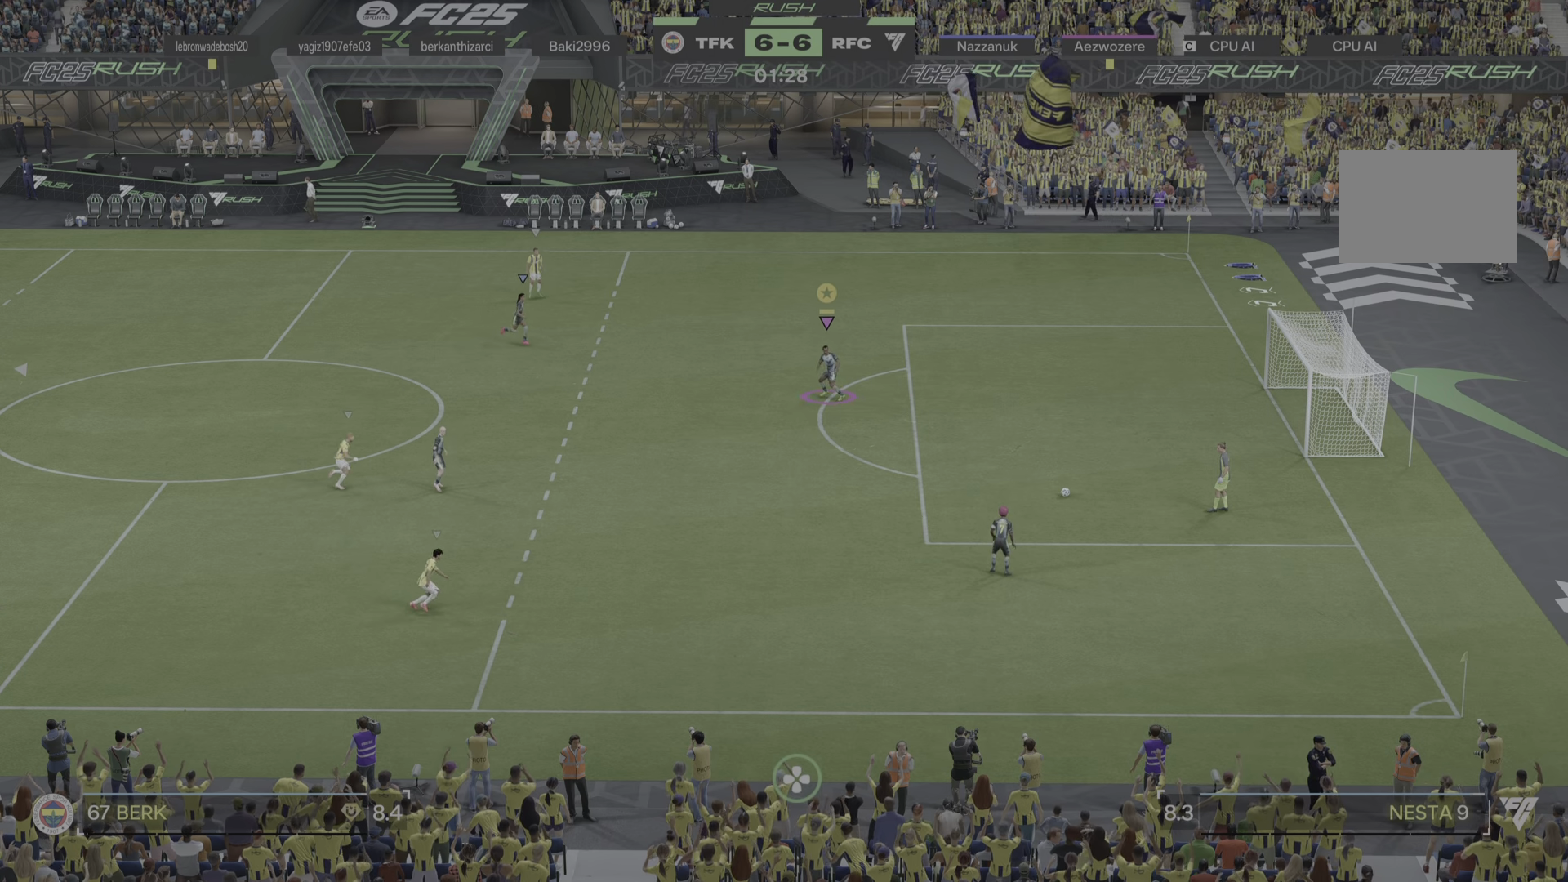
{"buttons": [], "left_stick": "center", "right_stick": "center", "events": [[50, "left_stick", "up"], [250, "left_stick", "center"]]}
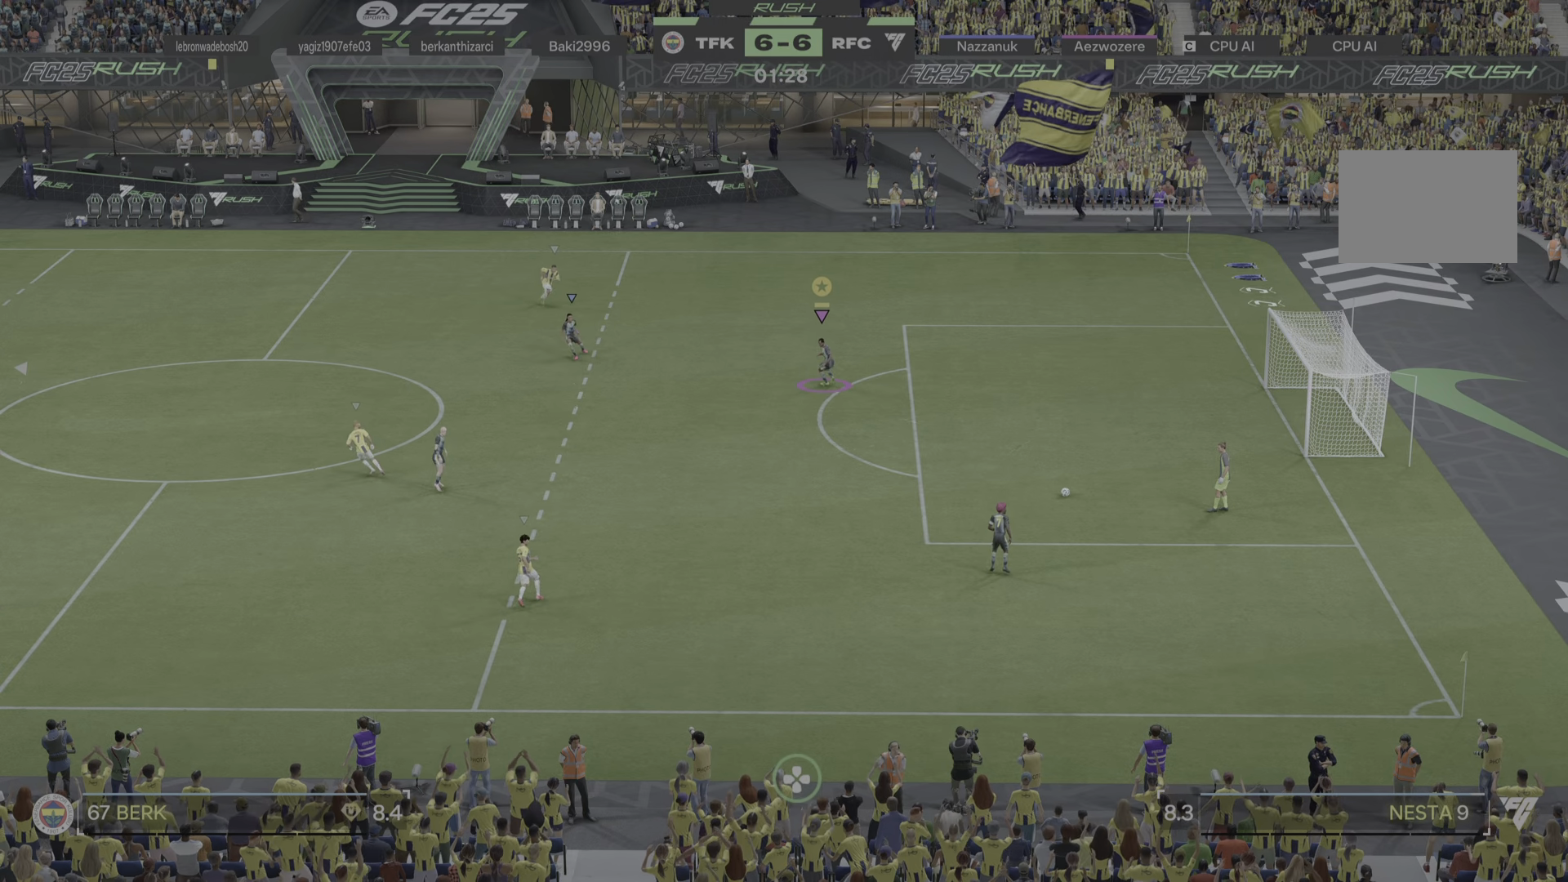
{"buttons": [], "left_stick": "center", "right_stick": "center", "events": [[117, "left_stick", "up"], [300, "left_stick", "center"]]}
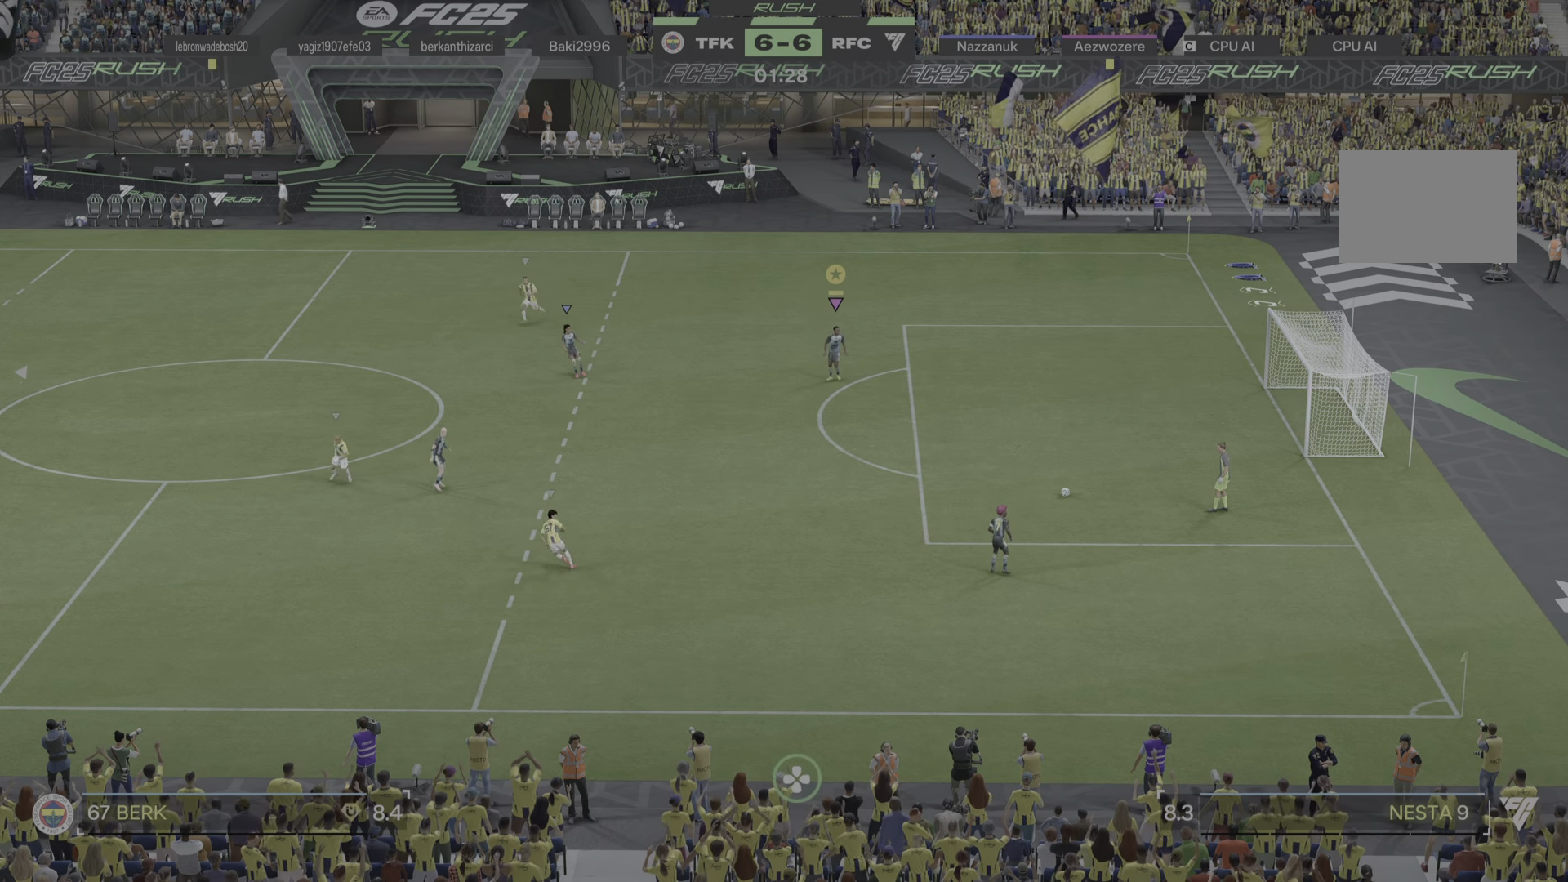
{"buttons": [], "left_stick": "up", "right_stick": "center", "events": [[116, "left_stick", "up"]]}